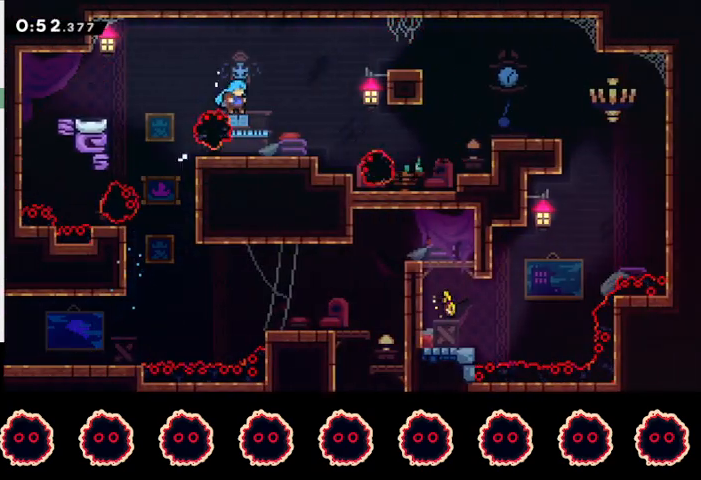
Gameplay with a controller (PlayStation layout); each line is a JSON object with the inputs held at the frame after it. "events" lists button and stick changes between this image and that frame as [ms after this image, input, new state], when the widget could be followed in between.
{"buttons": ["CROSS", "R2"], "left_stick": "right", "right_stick": "center", "events": [[33, "L1", "up"], [133, "left_stick", "center"], [267, "left_stick", "right"], [300, "CIRCLE", "down"], [400, "CIRCLE", "up"], [467, "CROSS", "down"]]}
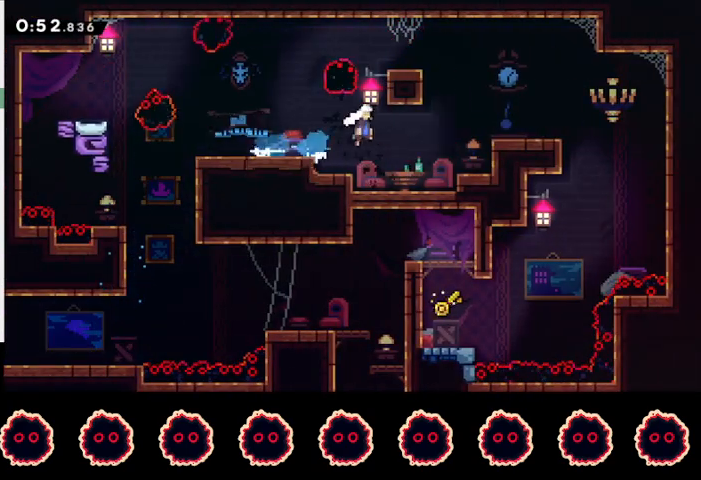
{"buttons": ["R2"], "left_stick": "down-left", "right_stick": "center", "events": [[167, "CROSS", "up"], [367, "left_stick", "down-left"]]}
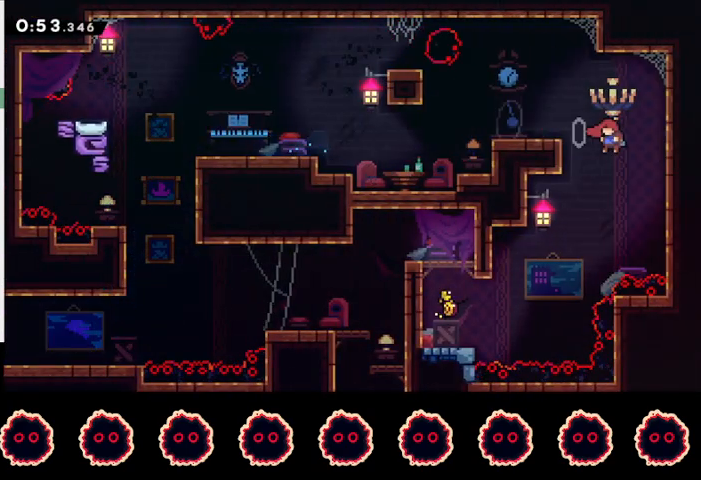
{"buttons": [], "left_stick": "down-left", "right_stick": "center", "events": [[67, "CIRCLE", "down"], [433, "CIRCLE", "up"], [467, "R2", "up"]]}
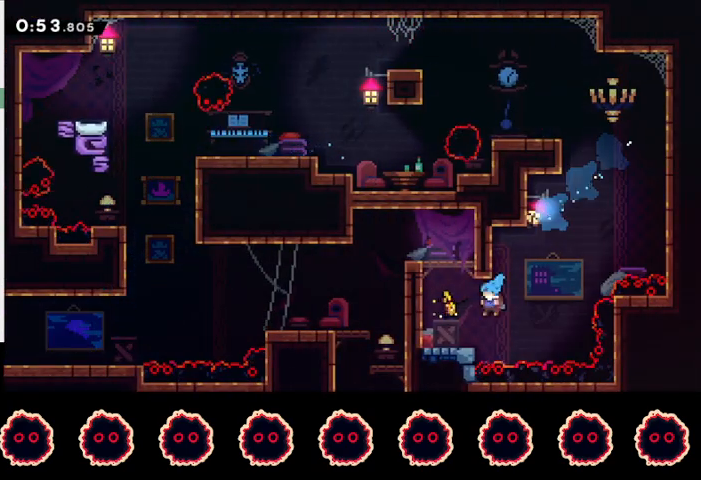
{"buttons": ["CIRCLE"], "left_stick": "down-left", "right_stick": "center", "events": [[100, "CROSS", "down"], [233, "CROSS", "up"], [267, "CROSS", "down"], [400, "CROSS", "up"], [433, "CIRCLE", "down"]]}
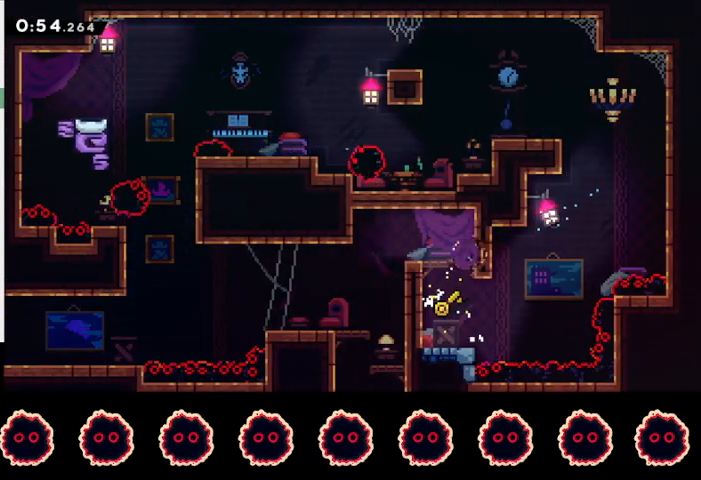
{"buttons": [], "left_stick": "left", "right_stick": "center", "events": [[67, "CIRCLE", "up"], [167, "CIRCLE", "down"], [167, "left_stick", "down"], [333, "CIRCLE", "up"], [433, "left_stick", "left"]]}
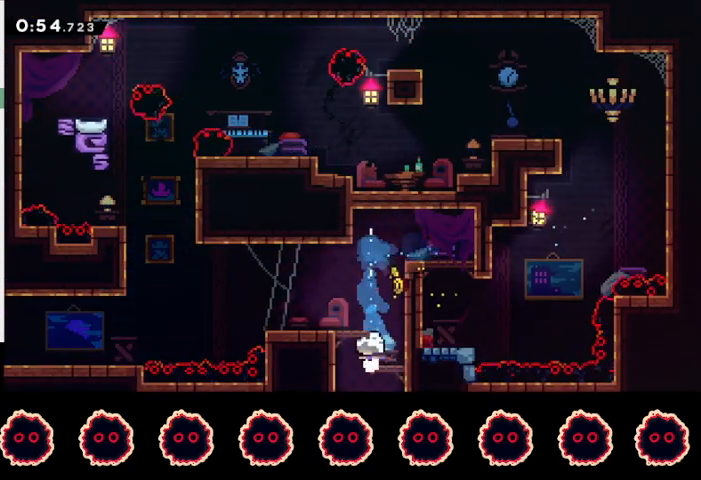
{"buttons": ["R2"], "left_stick": "right", "right_stick": "center", "events": [[133, "left_stick", "down-right"], [167, "CIRCLE", "down"], [267, "CIRCLE", "up"], [267, "R2", "down"], [367, "left_stick", "center"], [500, "left_stick", "right"]]}
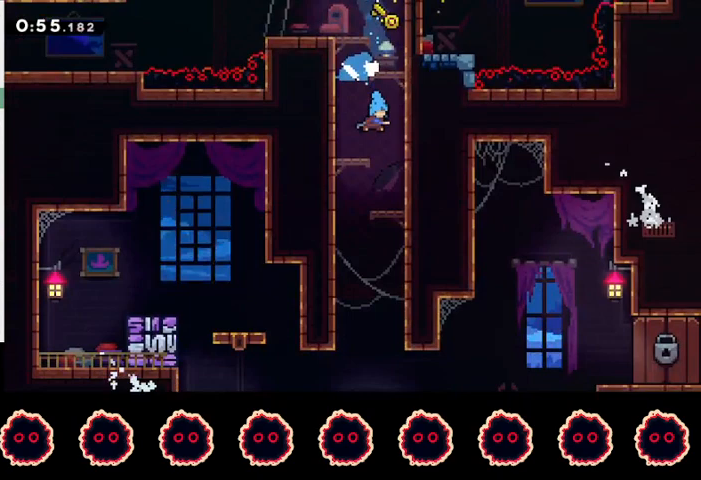
{"buttons": [], "left_stick": "left", "right_stick": "center", "events": [[467, "left_stick", "left"], [500, "R2", "up"]]}
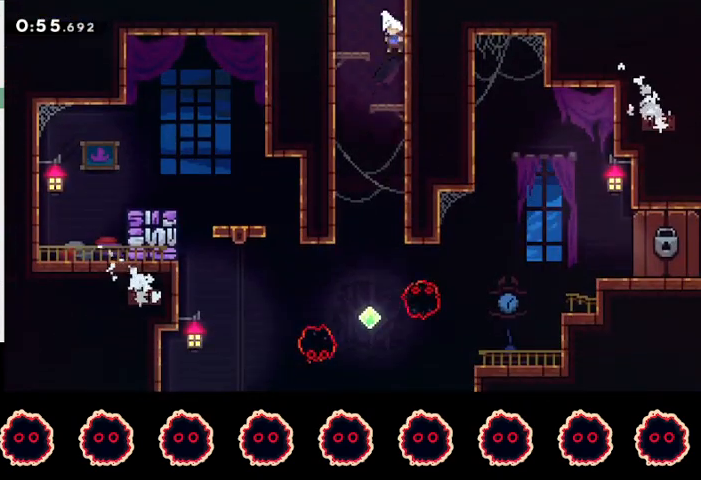
{"buttons": ["R2"], "left_stick": "right", "right_stick": "center", "events": [[333, "R2", "down"], [333, "left_stick", "right"]]}
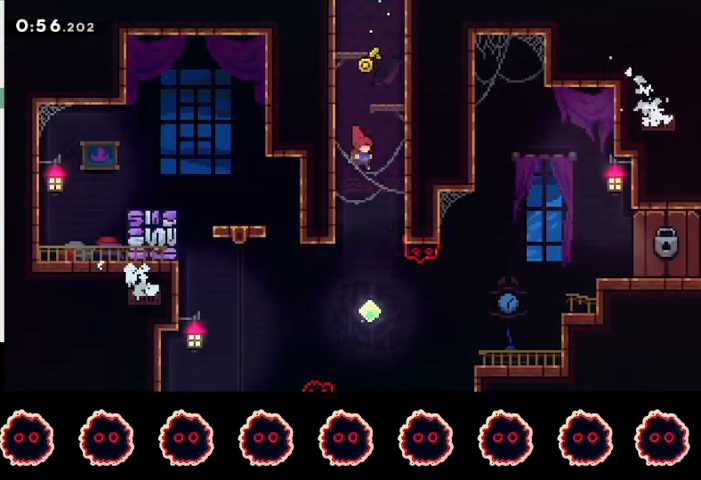
{"buttons": ["CIRCLE"], "left_stick": "right", "right_stick": "center", "events": [[300, "CIRCLE", "down"], [300, "R2", "up"]]}
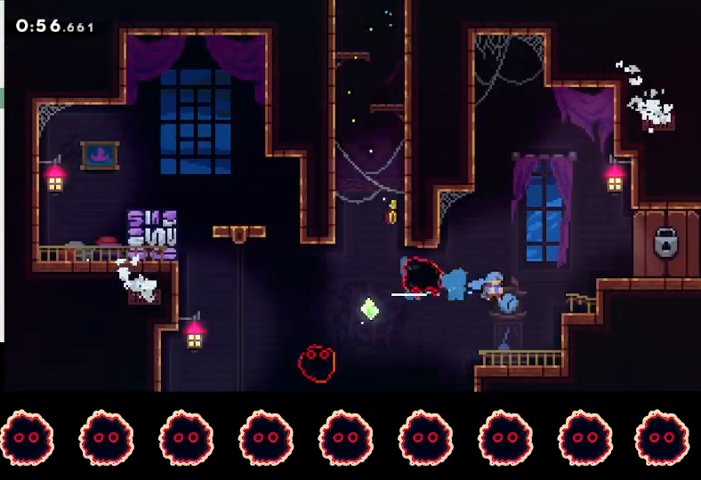
{"buttons": ["CROSS", "L1", "R1"], "left_stick": "right", "right_stick": "center", "events": [[133, "CIRCLE", "up"], [167, "R1", "down"], [200, "CROSS", "down"], [267, "L1", "down"], [300, "CROSS", "up"], [333, "CROSS", "down"]]}
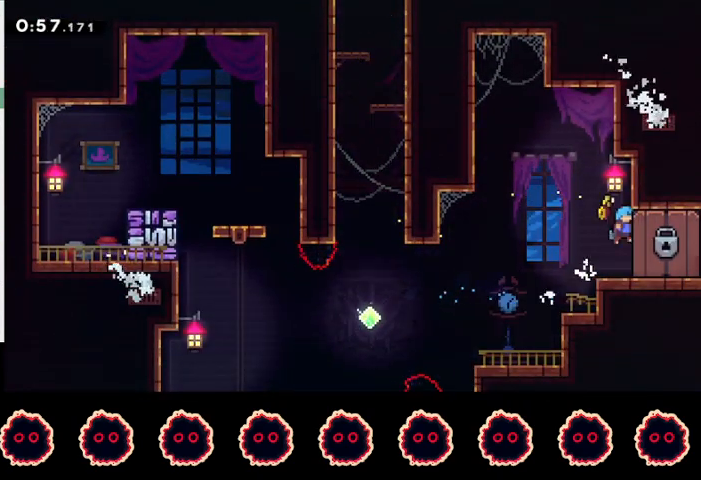
{"buttons": ["R2"], "left_stick": "center", "right_stick": "center", "events": [[33, "CROSS", "up"], [67, "L1", "up"], [67, "R1", "up"], [100, "left_stick", "center"], [200, "R2", "down"]]}
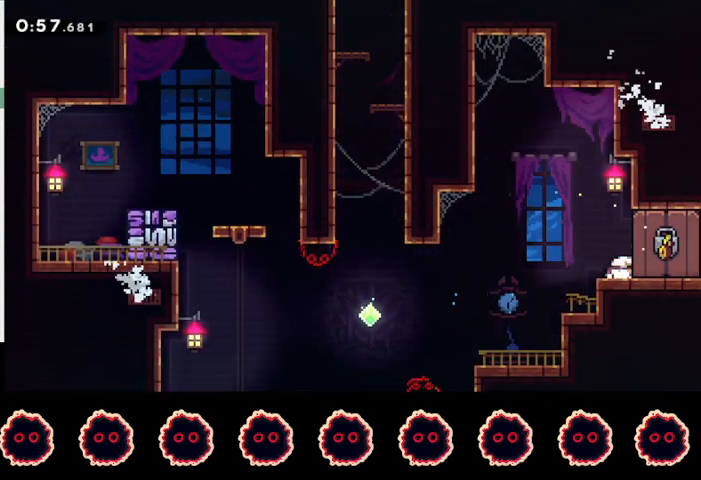
{"buttons": ["R2"], "left_stick": "right", "right_stick": "center", "events": [[200, "left_stick", "right"]]}
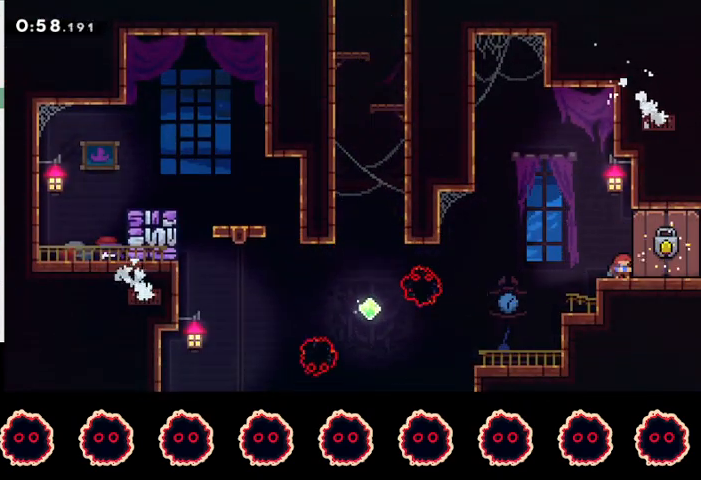
{"buttons": ["R2"], "left_stick": "right", "right_stick": "center", "events": []}
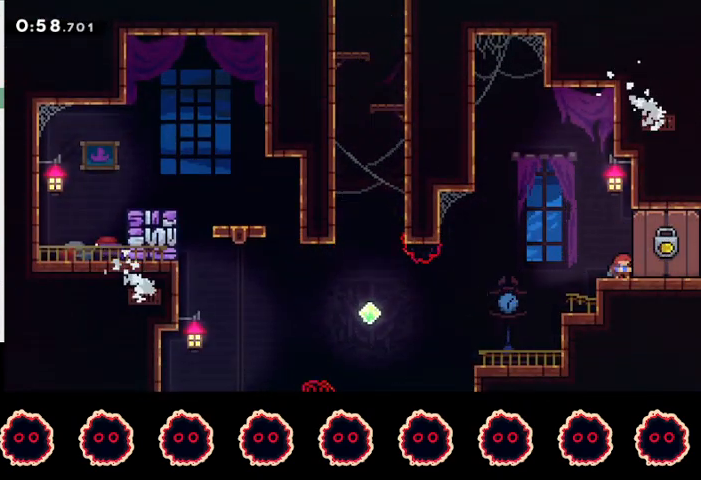
{"buttons": ["R2"], "left_stick": "right", "right_stick": "center", "events": [[200, "CIRCLE", "down"], [200, "CROSS", "down"], [333, "CIRCLE", "up"], [333, "CROSS", "up"]]}
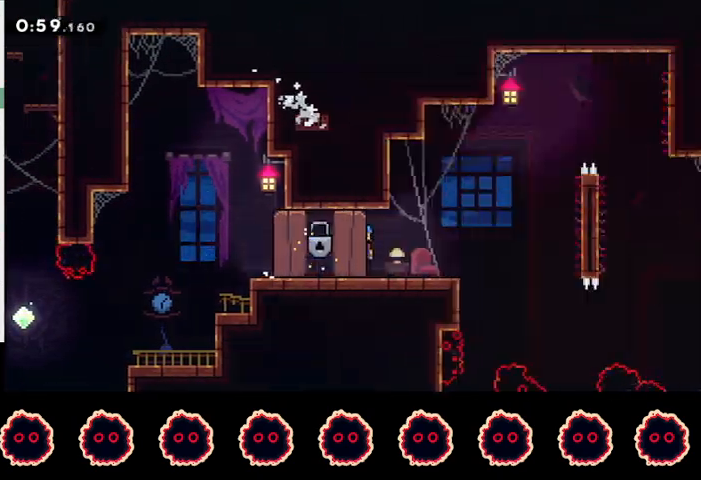
{"buttons": ["R2"], "left_stick": "right", "right_stick": "center", "events": []}
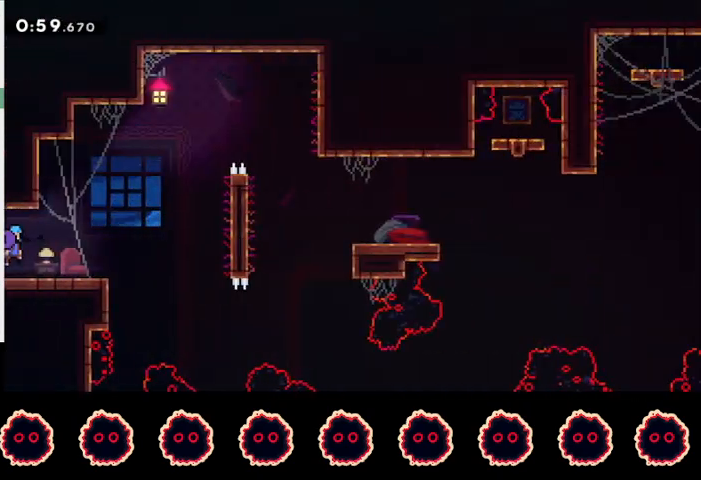
{"buttons": ["CROSS", "R2"], "left_stick": "right", "right_stick": "center", "events": [[133, "CROSS", "down"], [367, "CROSS", "up"], [433, "CROSS", "down"]]}
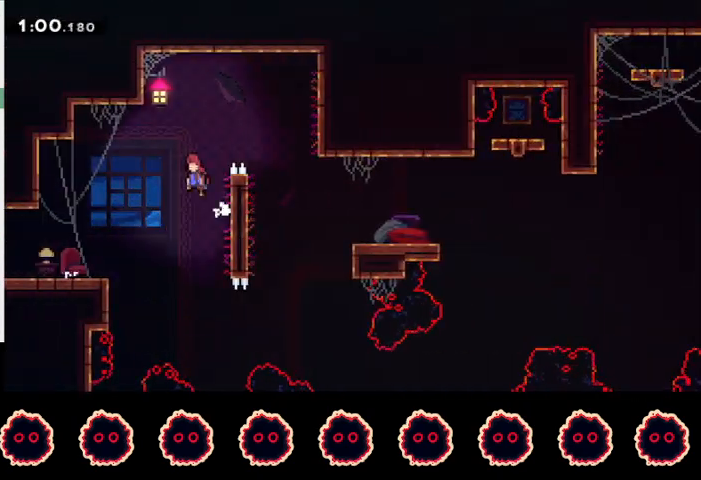
{"buttons": ["R2"], "left_stick": "right", "right_stick": "center", "events": [[200, "CROSS", "up"], [233, "SQUARE", "down"], [500, "SQUARE", "up"]]}
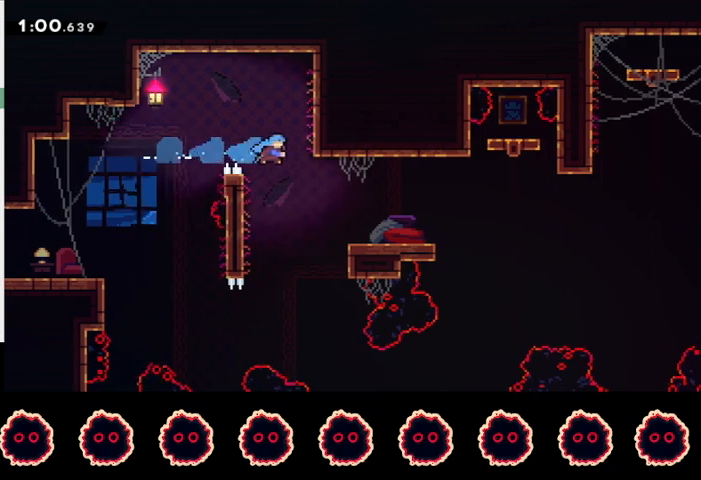
{"buttons": ["R2"], "left_stick": "right", "right_stick": "center", "events": [[300, "SQUARE", "down"], [367, "TRIANGLE", "down"], [433, "SQUARE", "up"], [467, "TRIANGLE", "up"]]}
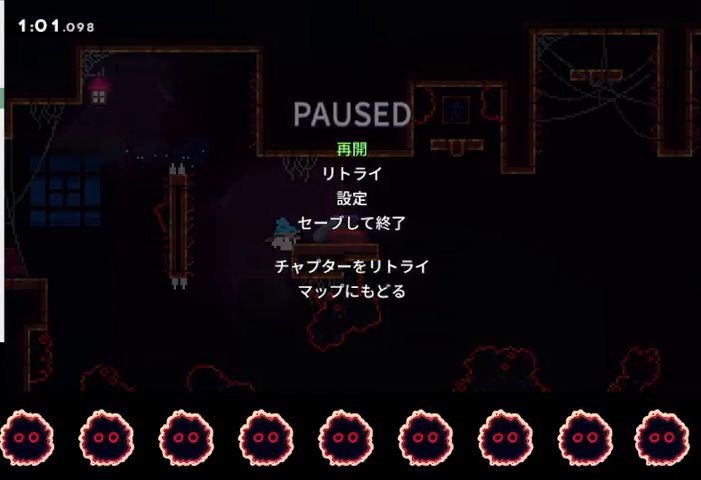
{"buttons": ["R2"], "left_stick": "right", "right_stick": "center", "events": [[33, "TRIANGLE", "down"], [100, "TRIANGLE", "up"], [167, "TRIANGLE", "down"], [233, "TRIANGLE", "up"], [300, "CIRCLE", "down"], [400, "CIRCLE", "up"]]}
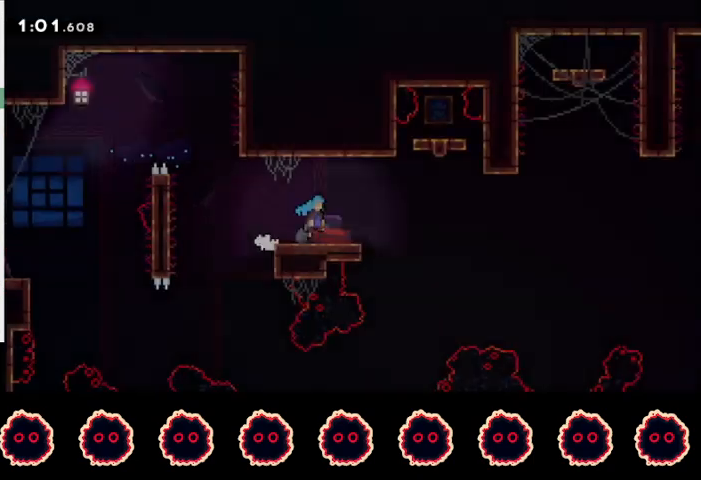
{"buttons": ["CROSS", "R2"], "left_stick": "right", "right_stick": "center", "events": [[133, "CROSS", "down"]]}
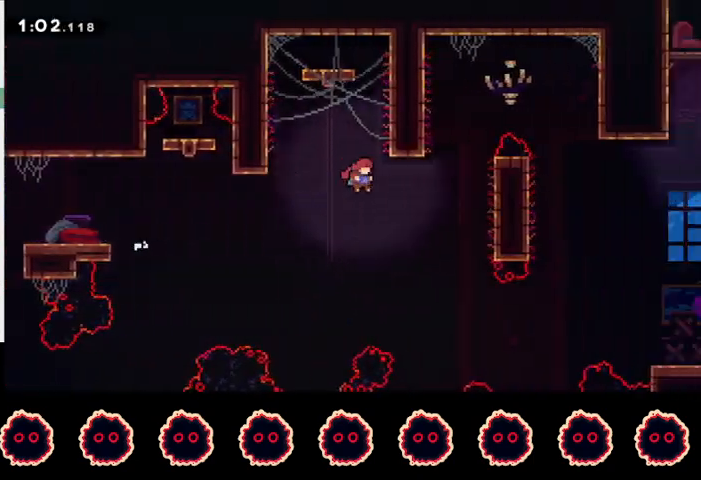
{"buttons": ["R1"], "left_stick": "right", "right_stick": "center", "events": [[133, "R2", "up"], [200, "CROSS", "up"], [267, "R1", "down"], [333, "CROSS", "down"], [500, "CROSS", "up"]]}
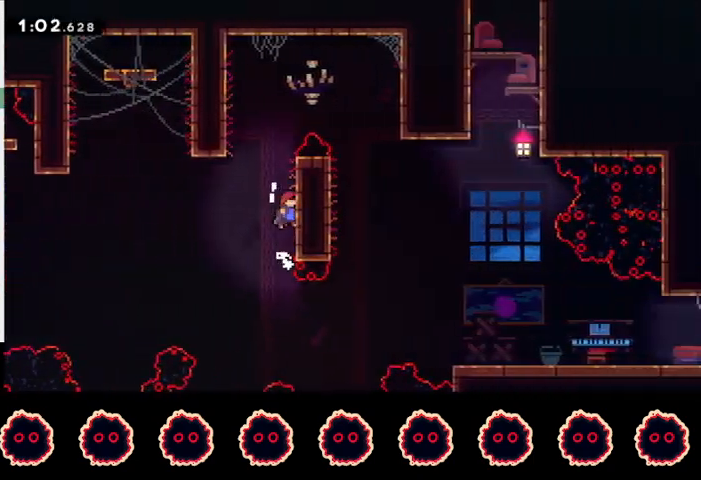
{"buttons": ["CROSS", "R1"], "left_stick": "right", "right_stick": "center", "events": [[100, "CROSS", "down"], [267, "CROSS", "up"], [367, "CROSS", "down"]]}
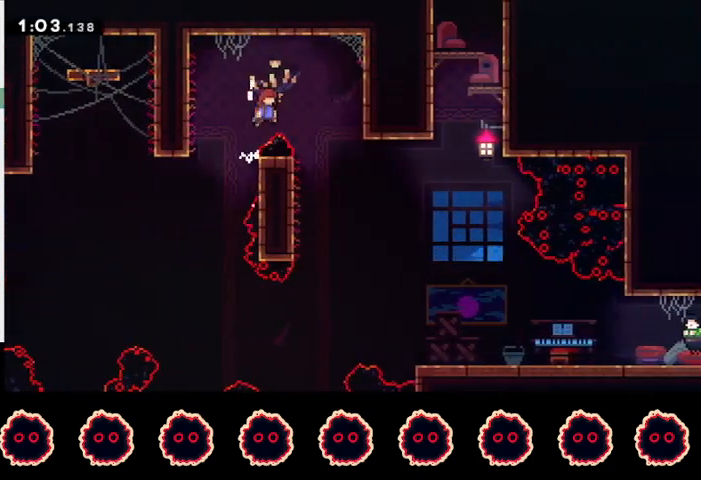
{"buttons": [], "left_stick": "right", "right_stick": "center", "events": [[467, "CROSS", "up"], [467, "R1", "up"]]}
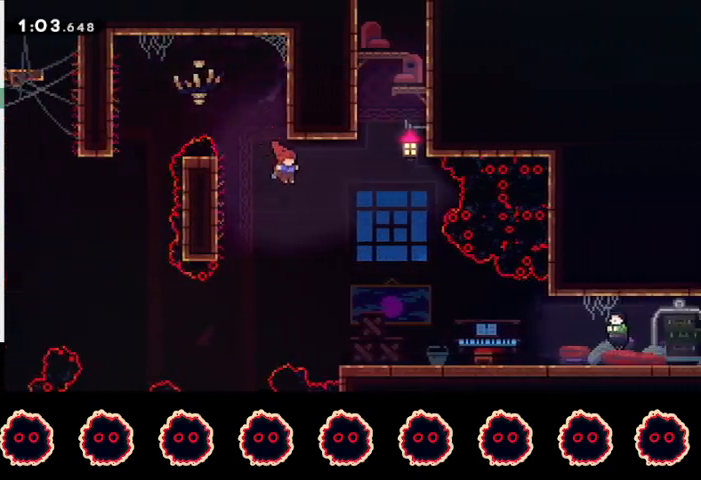
{"buttons": ["CROSS", "L1", "R1"], "left_stick": "up-right", "right_stick": "center", "events": [[67, "CIRCLE", "down"], [67, "left_stick", "up-right"], [267, "CIRCLE", "up"], [300, "R1", "down"], [333, "CROSS", "down"], [333, "L1", "down"]]}
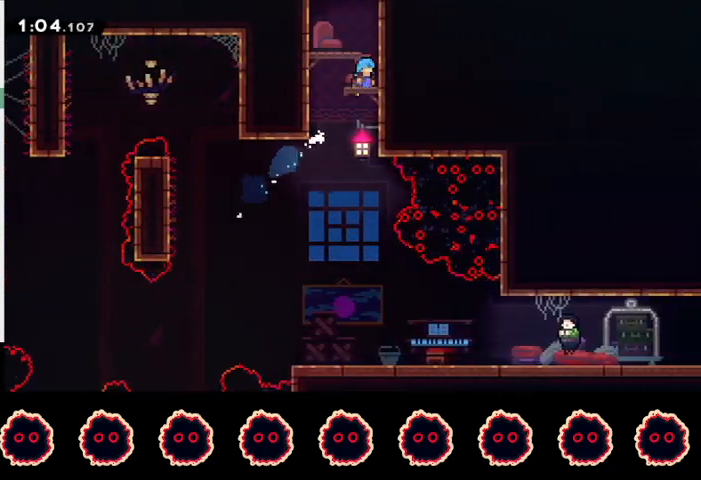
{"buttons": [], "left_stick": "up", "right_stick": "center", "events": [[33, "CROSS", "up"], [33, "R1", "up"], [67, "CROSS", "down"], [67, "L1", "up"], [67, "left_stick", "left"], [167, "CROSS", "up"], [267, "left_stick", "center"], [367, "SQUARE", "down"], [367, "left_stick", "up"], [500, "SQUARE", "up"]]}
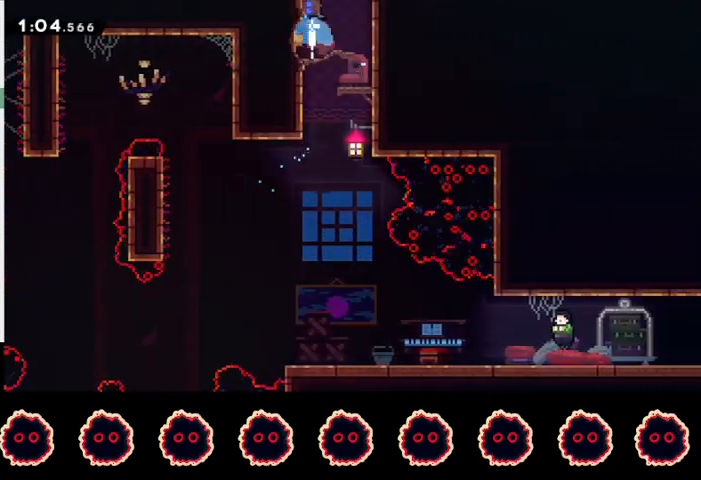
{"buttons": [], "left_stick": "up-right", "right_stick": "center", "events": [[33, "left_stick", "center"], [133, "left_stick", "up-right"]]}
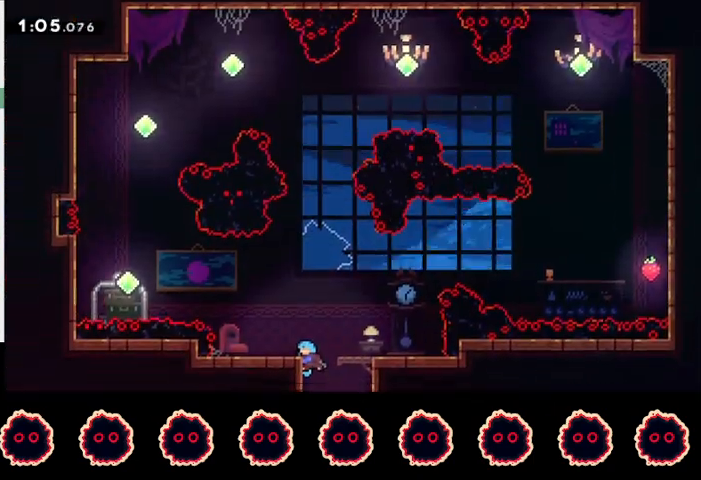
{"buttons": ["CROSS"], "left_stick": "up-right", "right_stick": "center", "events": [[267, "CROSS", "down"]]}
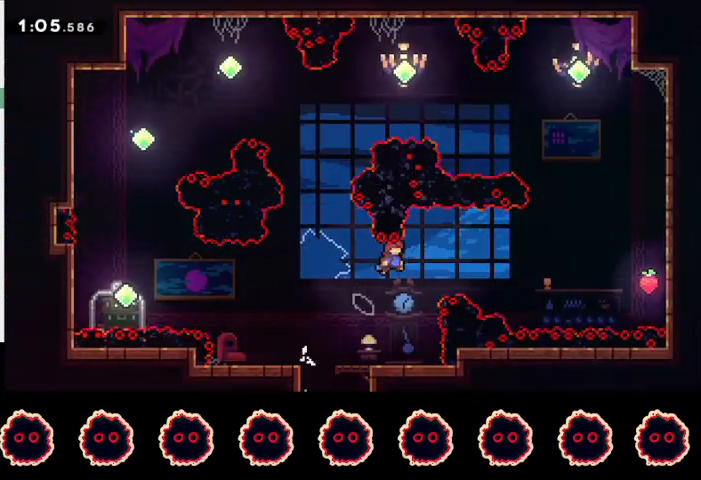
{"buttons": ["CIRCLE"], "left_stick": "up-right", "right_stick": "center", "events": [[467, "CROSS", "up"], [500, "CIRCLE", "down"]]}
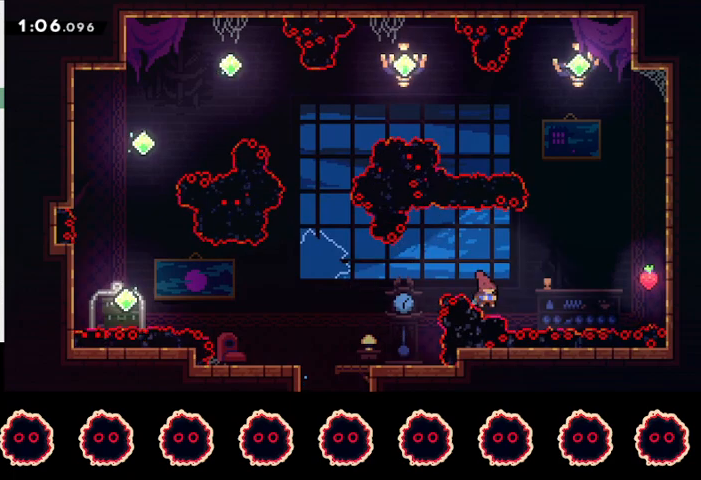
{"buttons": ["CIRCLE"], "left_stick": "up-right", "right_stick": "center", "events": []}
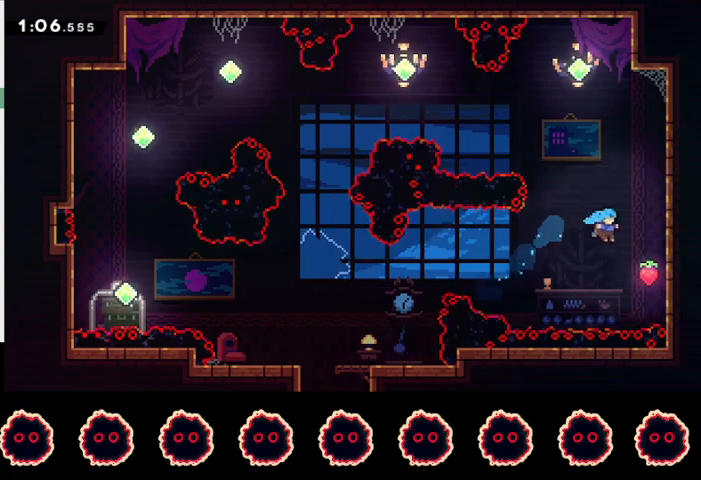
{"buttons": ["CROSS", "R1"], "left_stick": "center", "right_stick": "center", "events": [[133, "CIRCLE", "up"], [233, "R1", "down"], [267, "CROSS", "down"], [333, "left_stick", "center"], [433, "CROSS", "up"], [467, "CROSS", "down"]]}